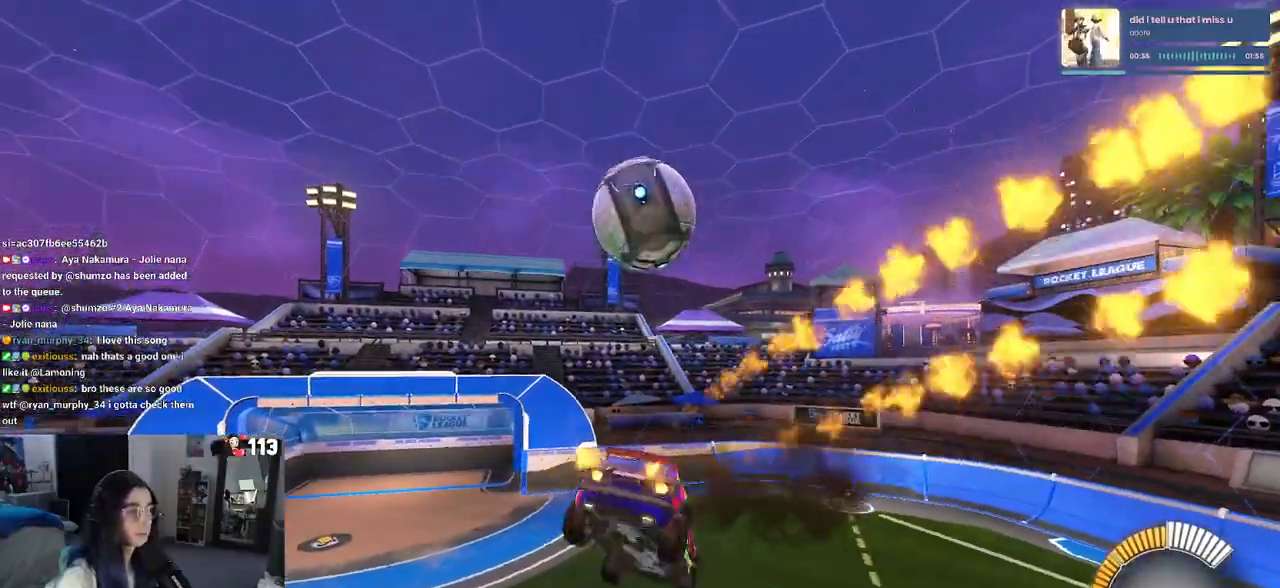
Gameplay with a controller (PlayStation layout); each line is a JSON object with the inputs held at the frame after it. "events" lists button and stick changes between this image and that frame as [ms after this image, input, new state], when the widget could be followed in between. Not read: R2.
{"buttons": ["R1"], "left_stick": "down-right", "right_stick": "center", "events": [[117, "left_stick", "down-right"]]}
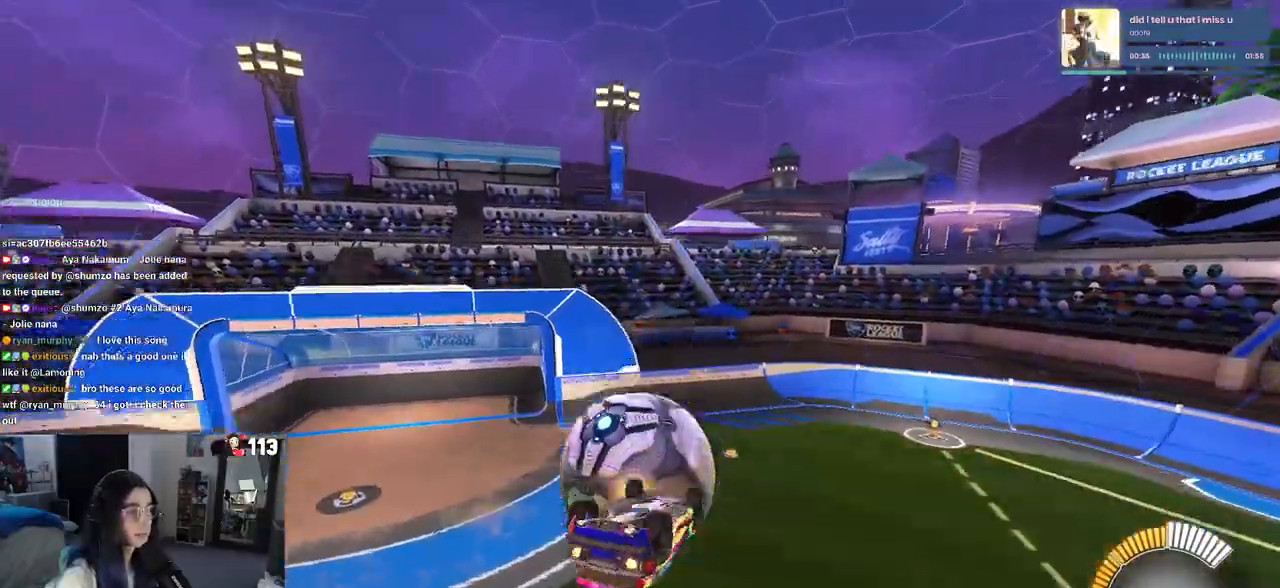
{"buttons": ["SQUARE", "L1"], "left_stick": "center", "right_stick": "center", "events": [[183, "L1", "down"], [283, "R1", "up"], [317, "SQUARE", "down"], [450, "left_stick", "center"]]}
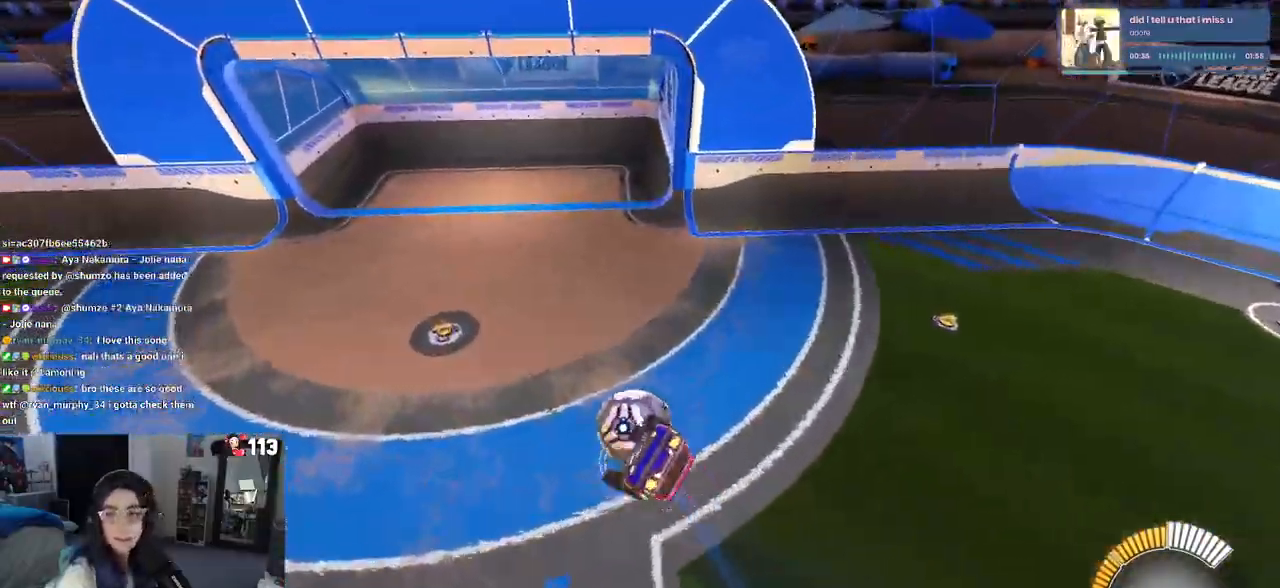
{"buttons": [], "left_stick": "down-right", "right_stick": "center", "events": [[50, "L1", "up"], [50, "left_stick", "left"], [150, "left_stick", "down-left"], [383, "left_stick", "down-right"], [450, "SQUARE", "up"]]}
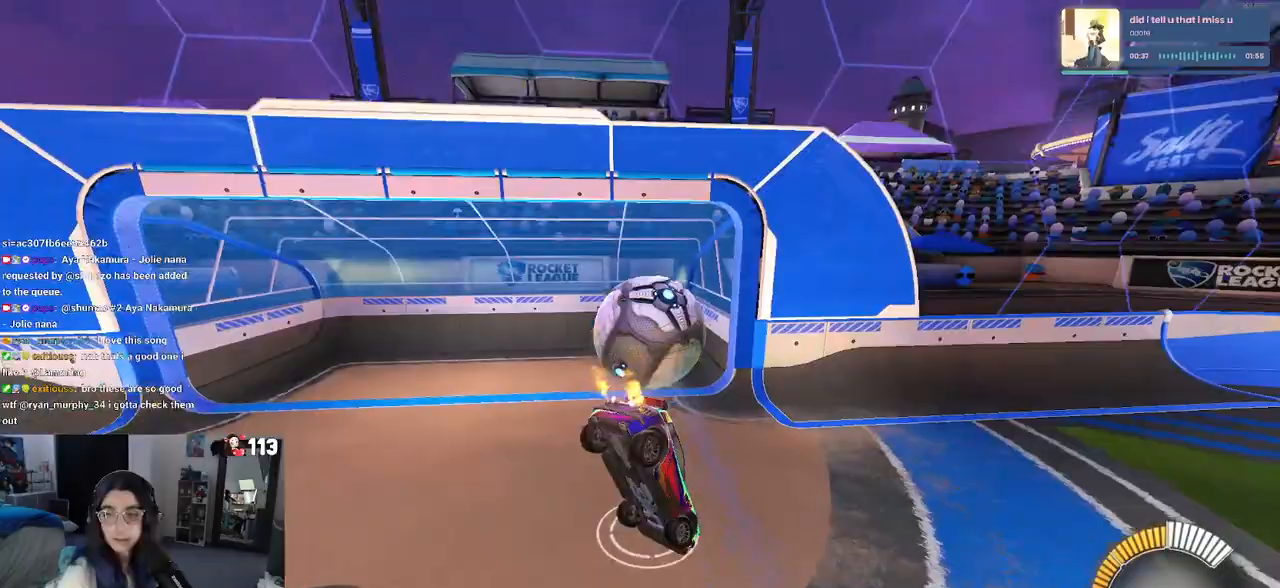
{"buttons": ["R1"], "left_stick": "center", "right_stick": "center", "events": [[67, "left_stick", "center"], [167, "R1", "down"], [217, "R3", "down"], [333, "R3", "up"]]}
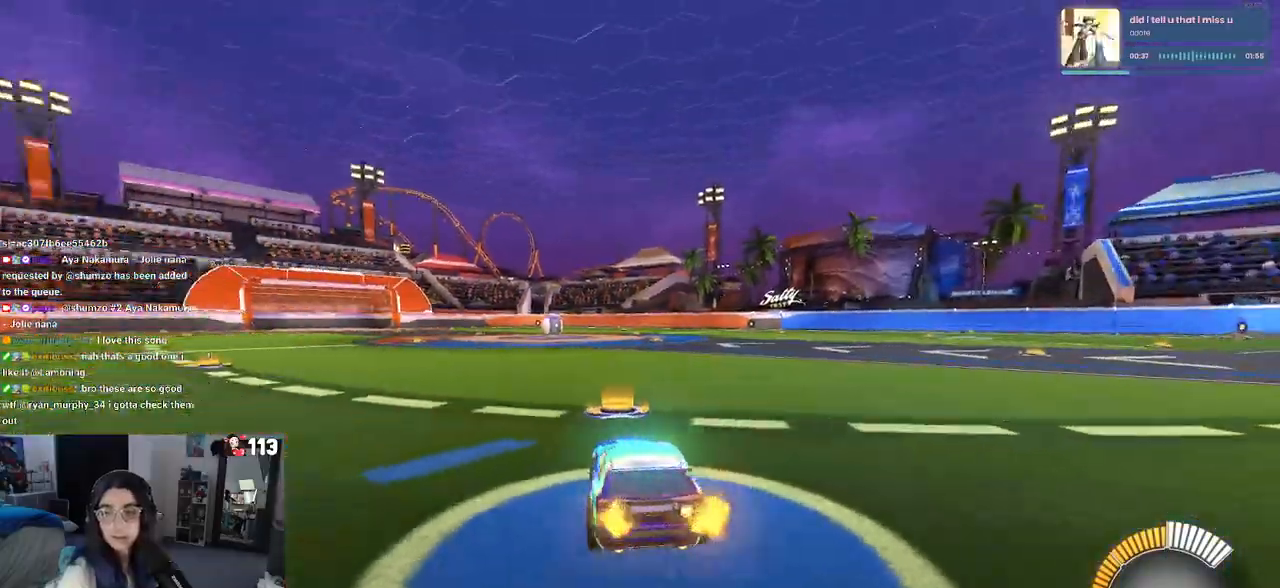
{"buttons": [], "left_stick": "center", "right_stick": "center", "events": [[67, "TRIANGLE", "down"], [183, "TRIANGLE", "up"], [233, "R1", "up"], [300, "DPAD_UP", "down"], [383, "CROSS", "down"], [383, "DPAD_UP", "up"], [433, "CROSS", "up"]]}
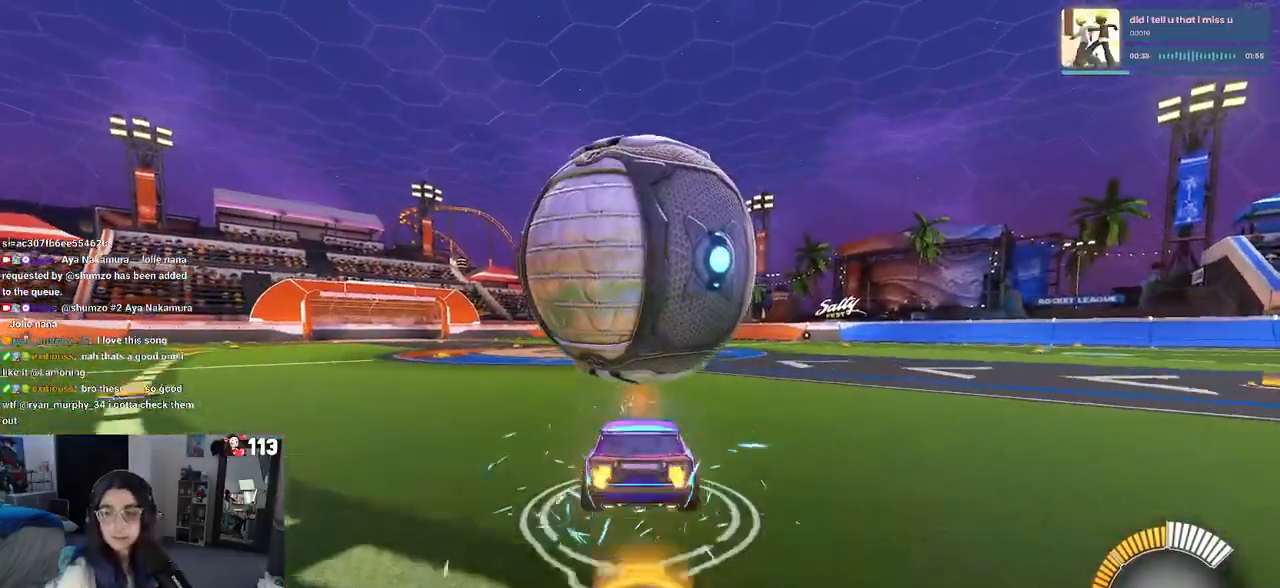
{"buttons": ["SQUARE"], "left_stick": "center", "right_stick": "center", "events": [[267, "SQUARE", "down"], [267, "left_stick", "left"], [483, "left_stick", "center"]]}
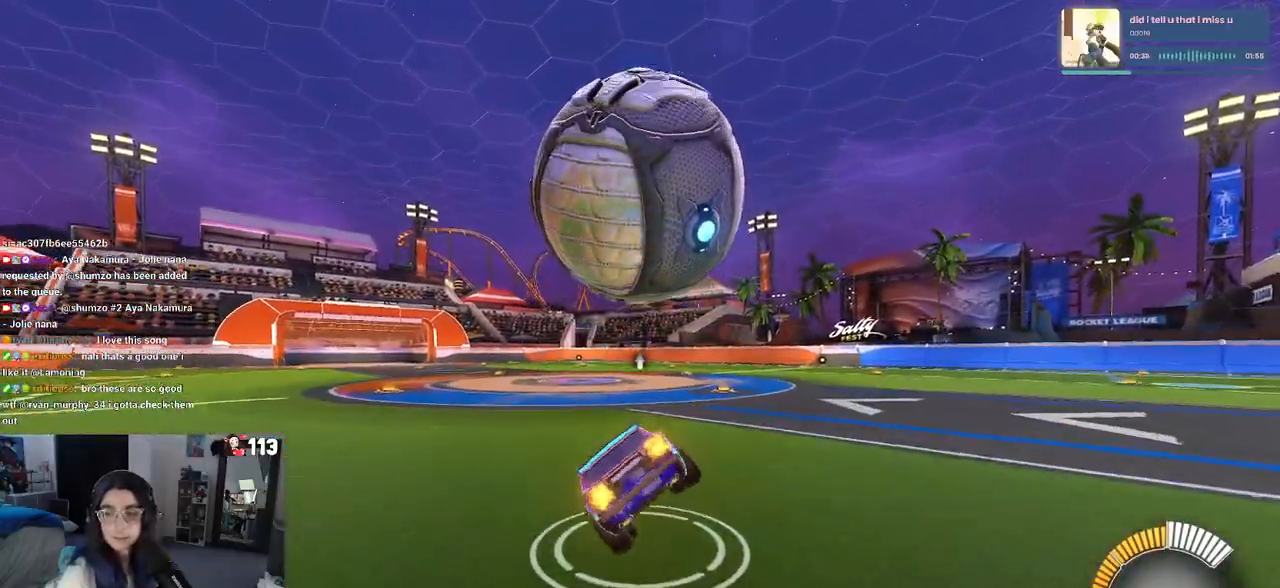
{"buttons": ["R1"], "left_stick": "left", "right_stick": "center", "events": [[67, "left_stick", "right"], [217, "CROSS", "down"], [233, "SQUARE", "up"], [267, "CROSS", "up"], [317, "left_stick", "center"], [383, "left_stick", "left"], [400, "R1", "down"]]}
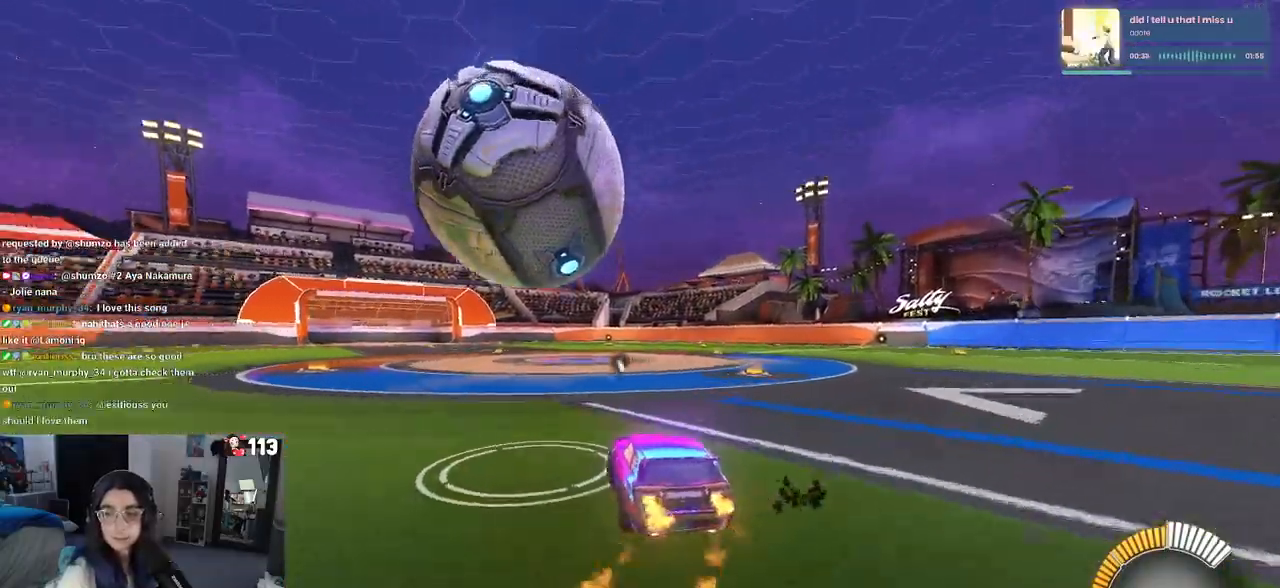
{"buttons": [], "left_stick": "center", "right_stick": "center", "events": [[17, "left_stick", "center"], [67, "R1", "up"], [317, "left_stick", "right"], [483, "left_stick", "center"]]}
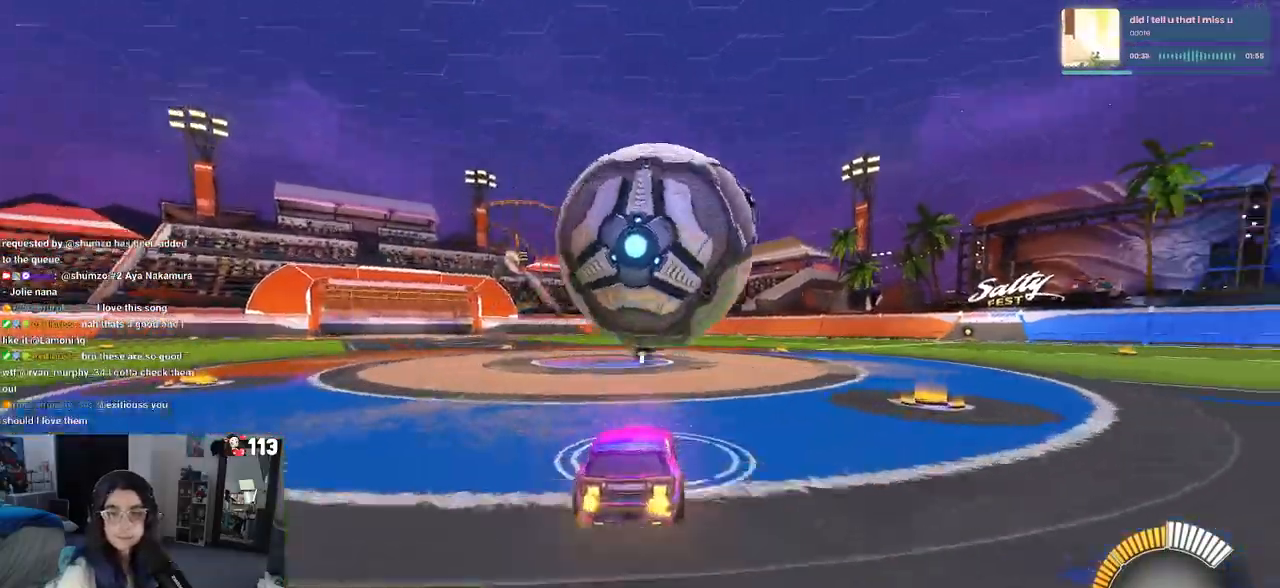
{"buttons": ["R1"], "left_stick": "right", "right_stick": "center", "events": [[183, "left_stick", "left"], [233, "R1", "down"], [300, "left_stick", "center"], [400, "left_stick", "right"]]}
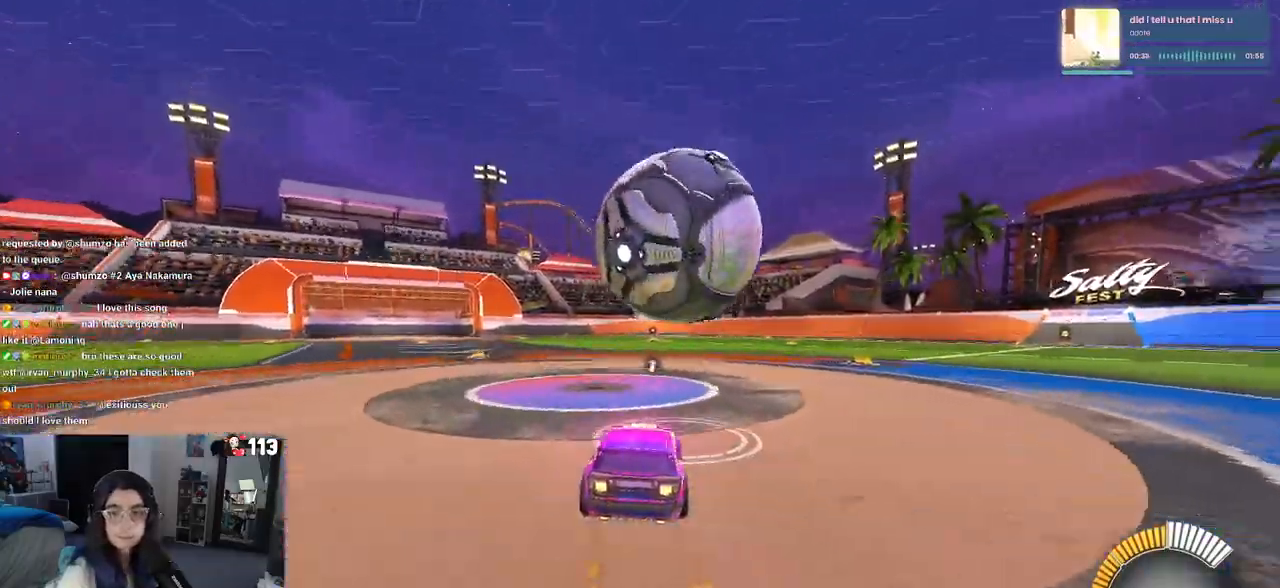
{"buttons": ["R1"], "left_stick": "center", "right_stick": "center", "events": [[67, "R1", "up"], [67, "left_stick", "center"], [350, "left_stick", "left"], [433, "R1", "down"], [500, "left_stick", "center"]]}
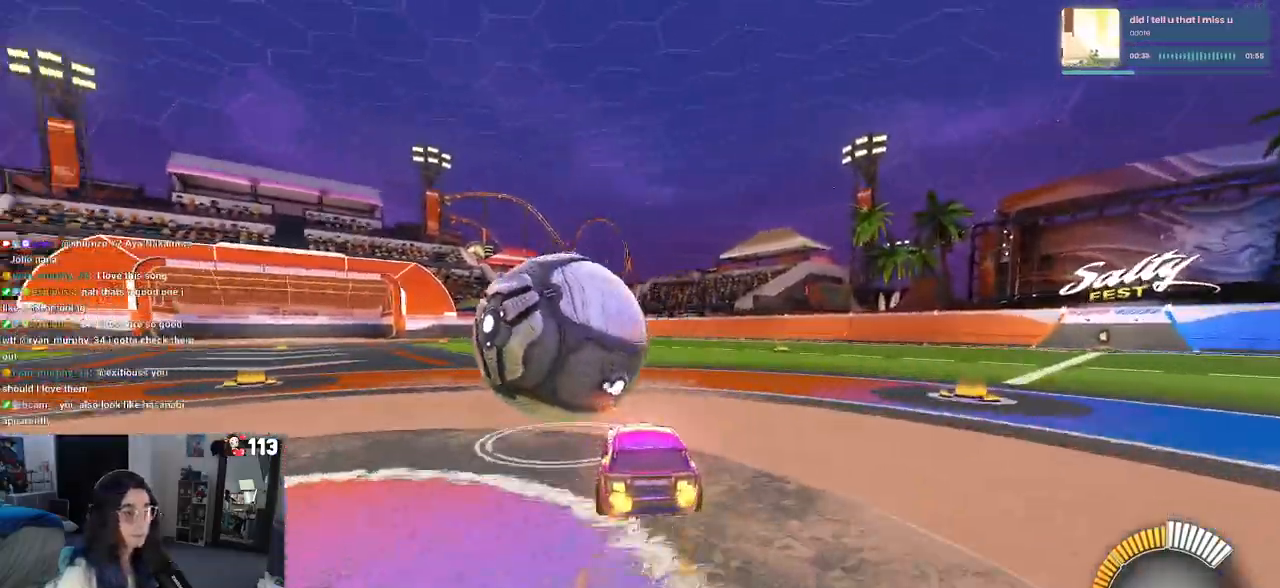
{"buttons": ["CROSS"], "left_stick": "up-left", "right_stick": "center", "events": [[233, "R1", "up"], [400, "CROSS", "down"], [400, "left_stick", "up-left"]]}
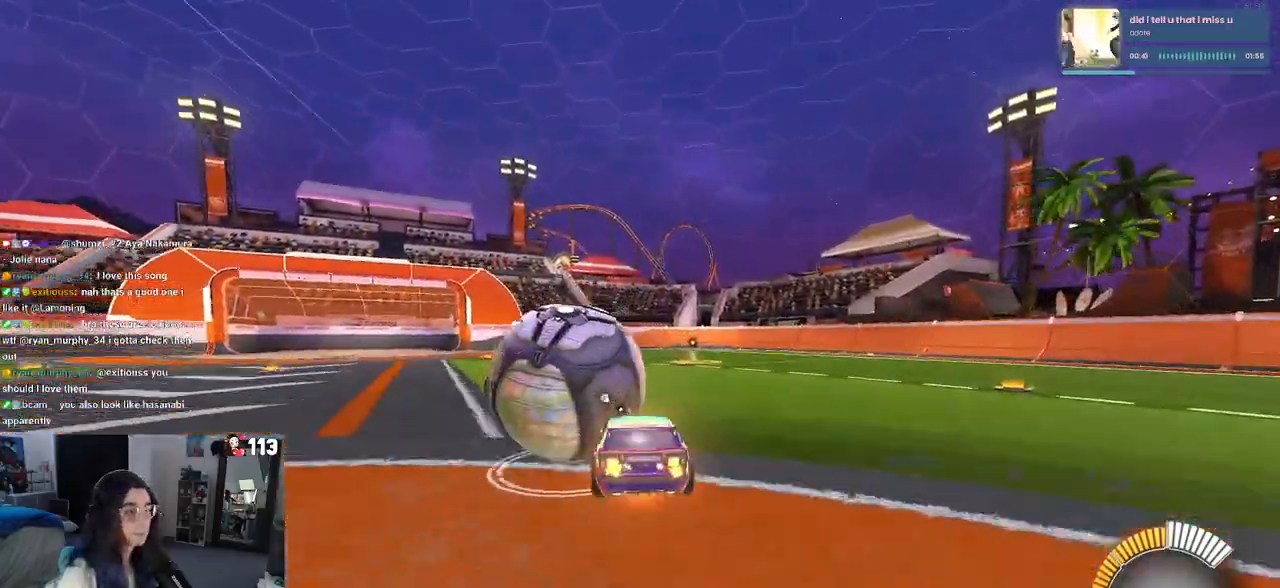
{"buttons": ["SQUARE", "R1"], "left_stick": "down-left", "right_stick": "center", "events": [[100, "left_stick", "down"], [133, "SQUARE", "down"], [167, "CROSS", "up"], [250, "R1", "down"], [333, "left_stick", "down-left"]]}
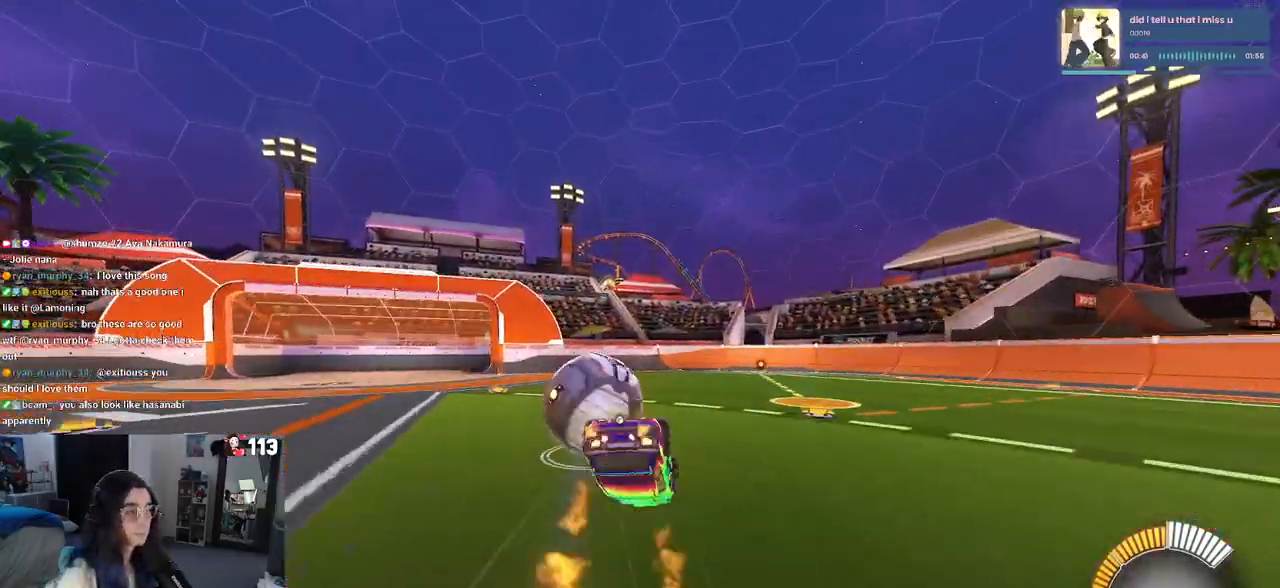
{"buttons": [], "left_stick": "down-right", "right_stick": "center", "events": [[450, "left_stick", "down-right"], [483, "SQUARE", "up"], [500, "R1", "up"]]}
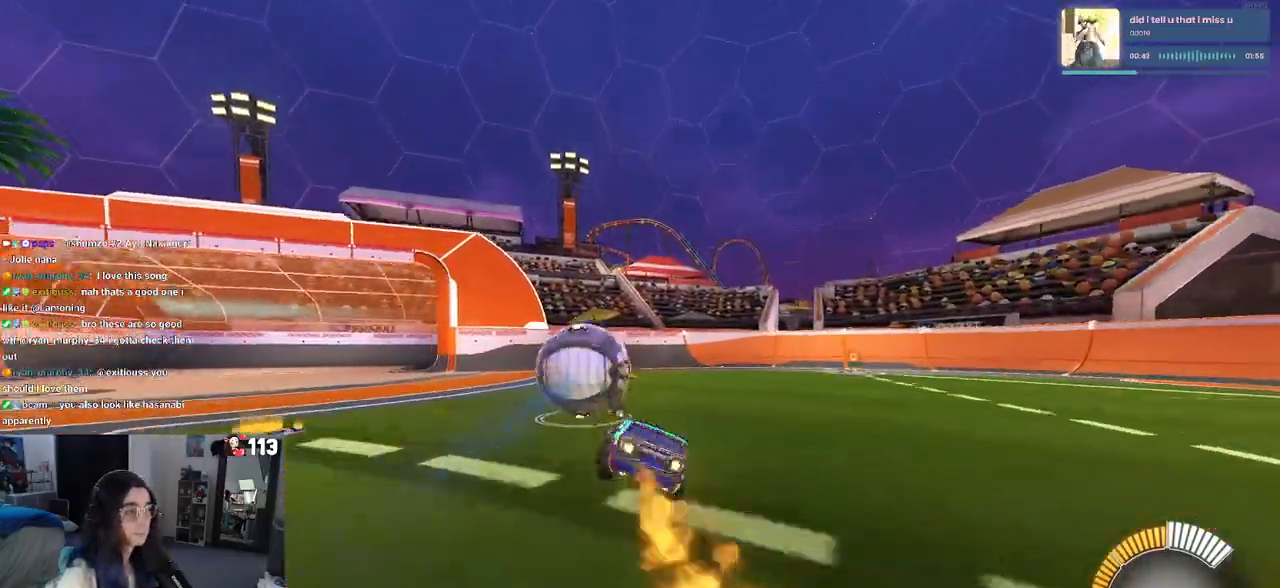
{"buttons": [], "left_stick": "center", "right_stick": "center", "events": [[150, "left_stick", "center"], [167, "TRIANGLE", "down"], [283, "TRIANGLE", "up"]]}
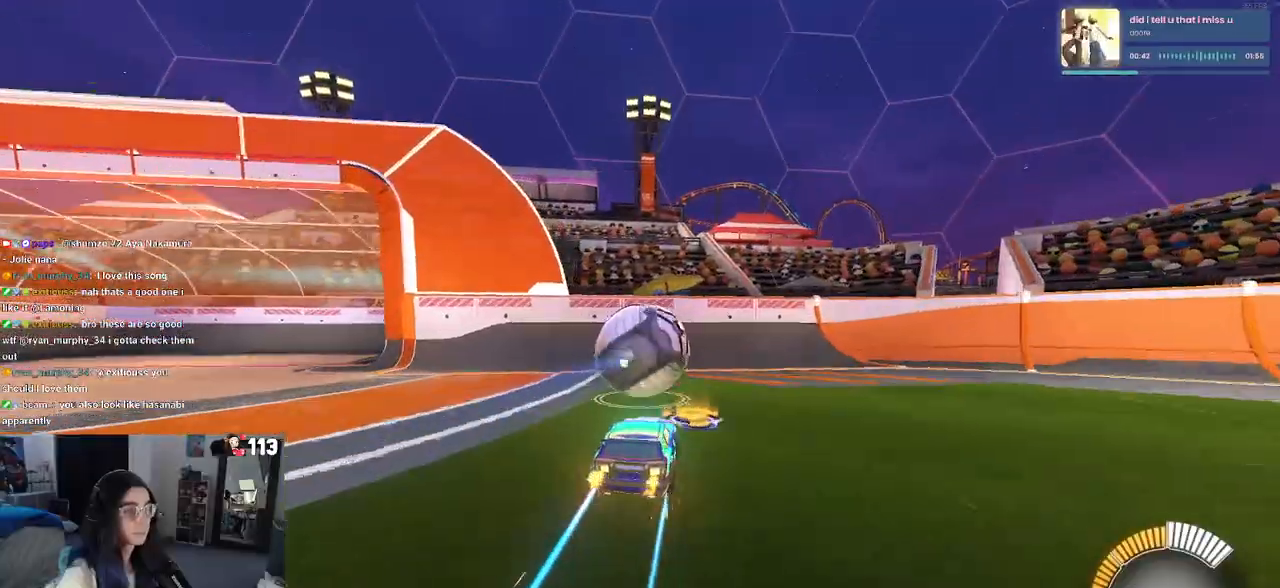
{"buttons": [], "left_stick": "center", "right_stick": "center", "events": []}
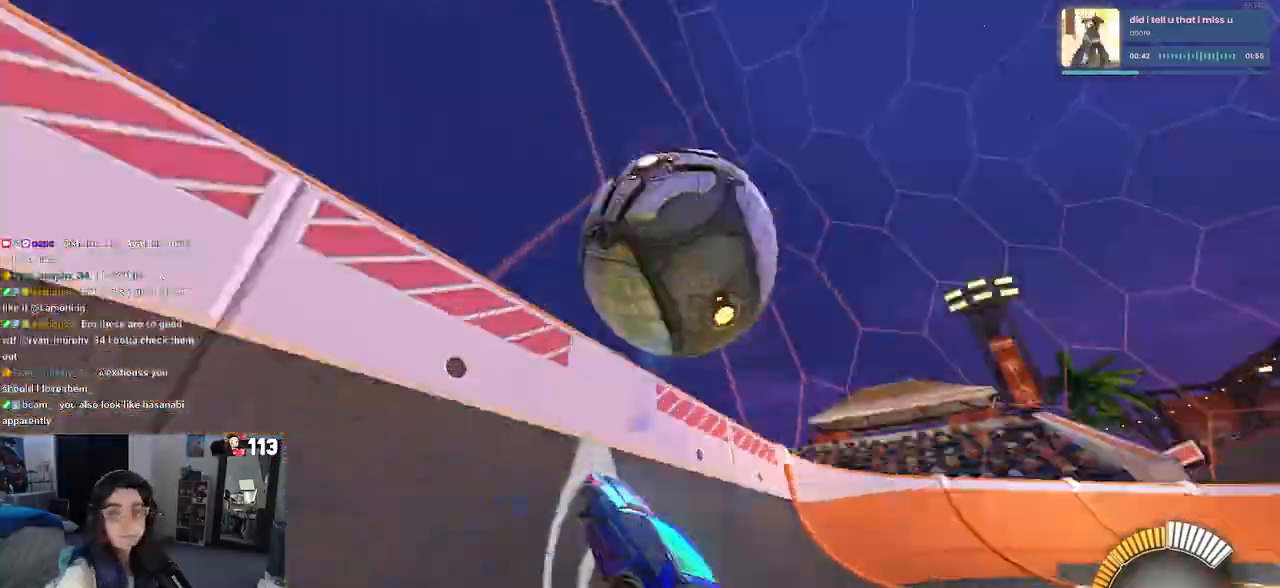
{"buttons": ["L1"], "left_stick": "left", "right_stick": "center", "events": [[233, "CROSS", "down"], [233, "L1", "down"], [233, "left_stick", "right"], [367, "CROSS", "up"], [400, "left_stick", "center"], [483, "left_stick", "left"]]}
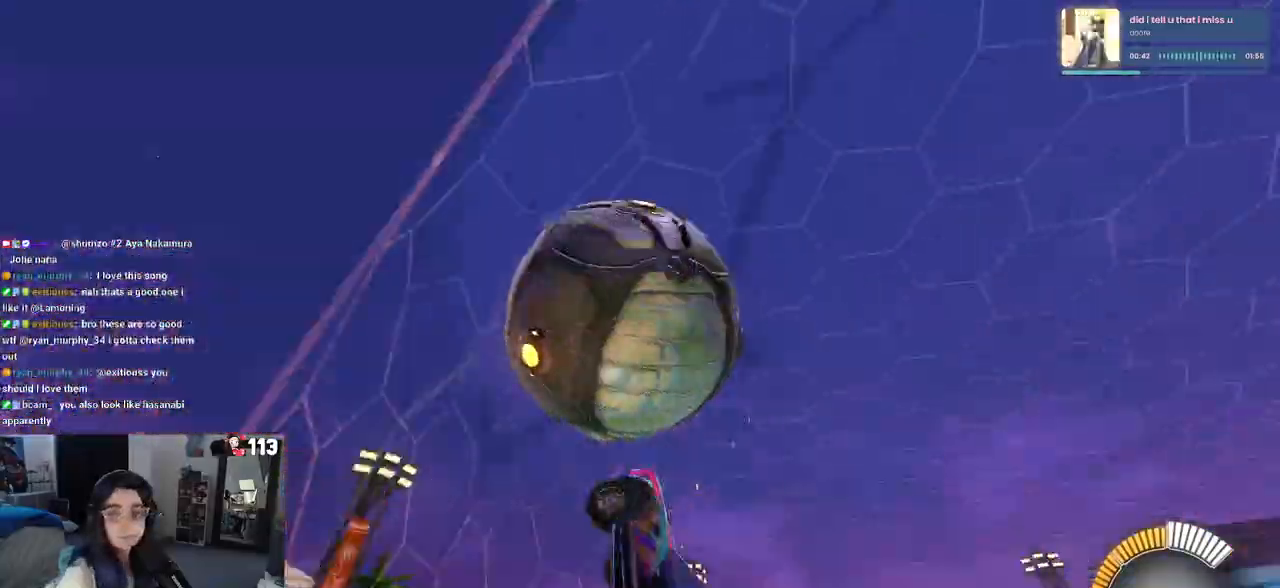
{"buttons": ["L1", "R1"], "left_stick": "down-right", "right_stick": "center", "events": [[217, "left_stick", "down-left"], [400, "left_stick", "down-right"], [417, "R1", "down"]]}
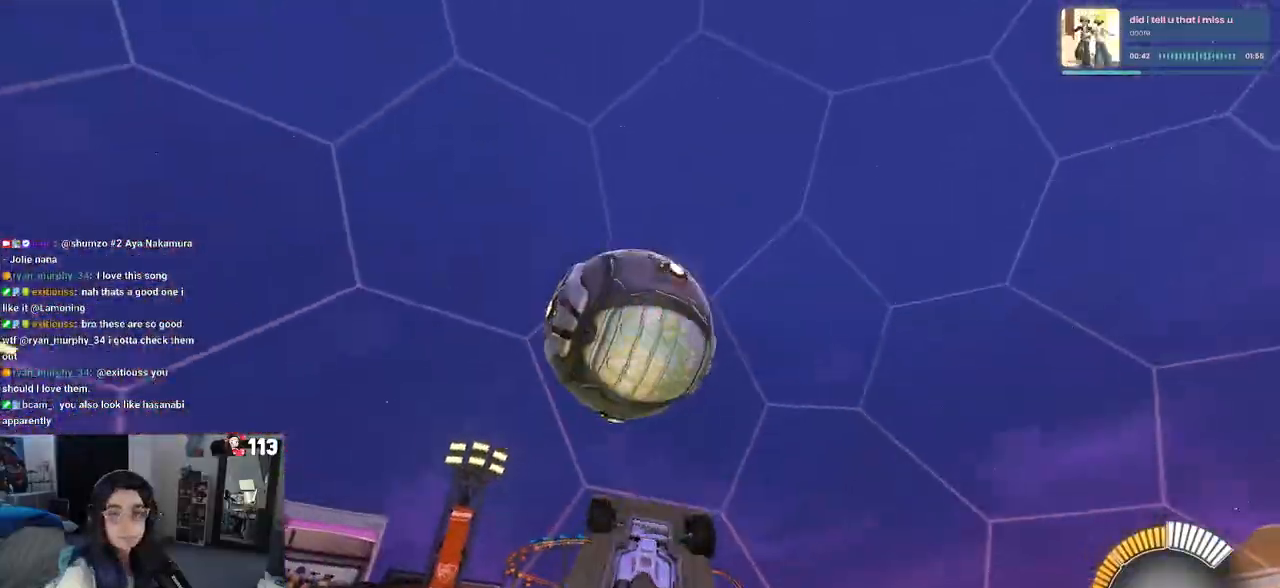
{"buttons": ["SQUARE", "R1"], "left_stick": "up-right", "right_stick": "center", "events": [[67, "left_stick", "up-right"], [200, "L1", "up"], [367, "SQUARE", "down"]]}
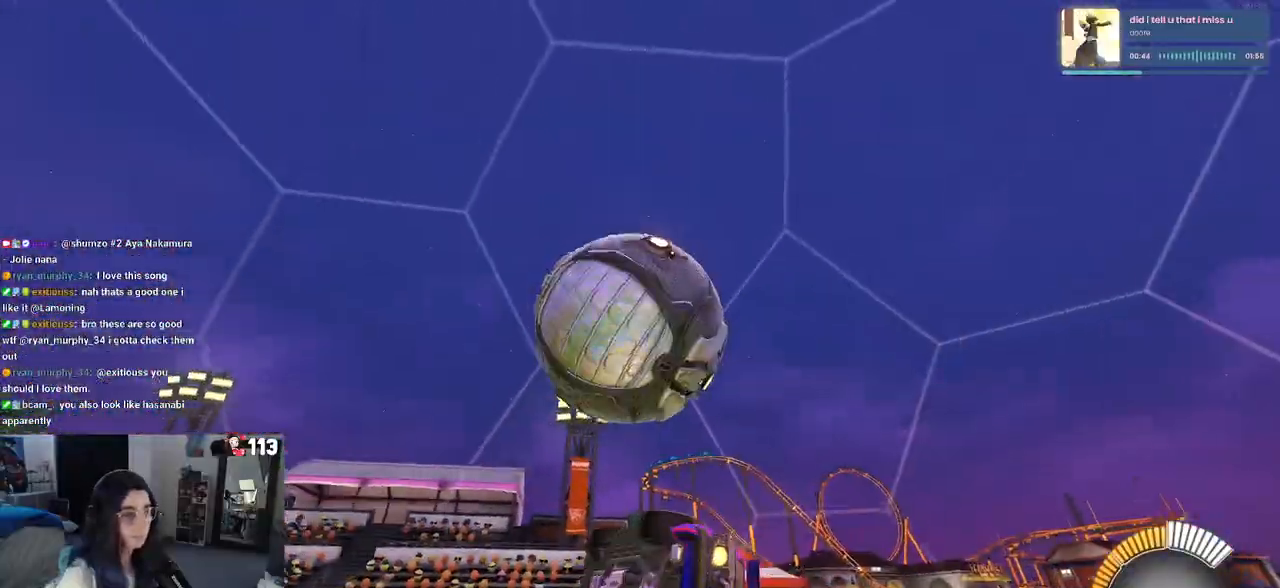
{"buttons": ["SQUARE", "R1"], "left_stick": "up-right", "right_stick": "center", "events": []}
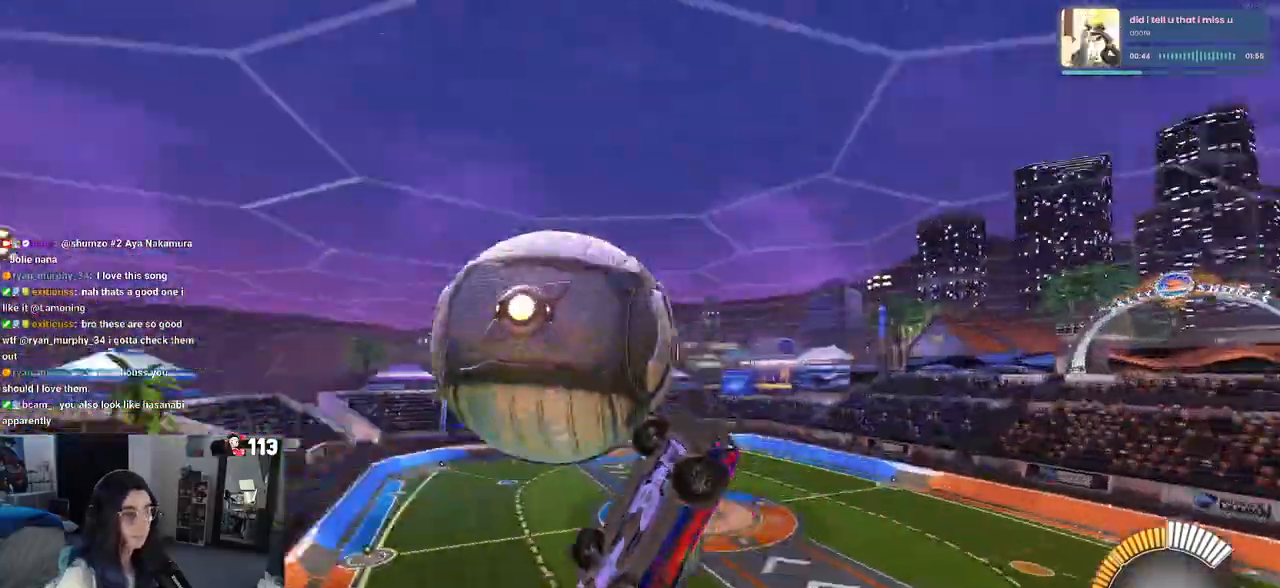
{"buttons": ["SQUARE"], "left_stick": "right", "right_stick": "center", "events": [[133, "SQUARE", "up"], [200, "R1", "up"], [200, "left_stick", "right"], [383, "SQUARE", "down"]]}
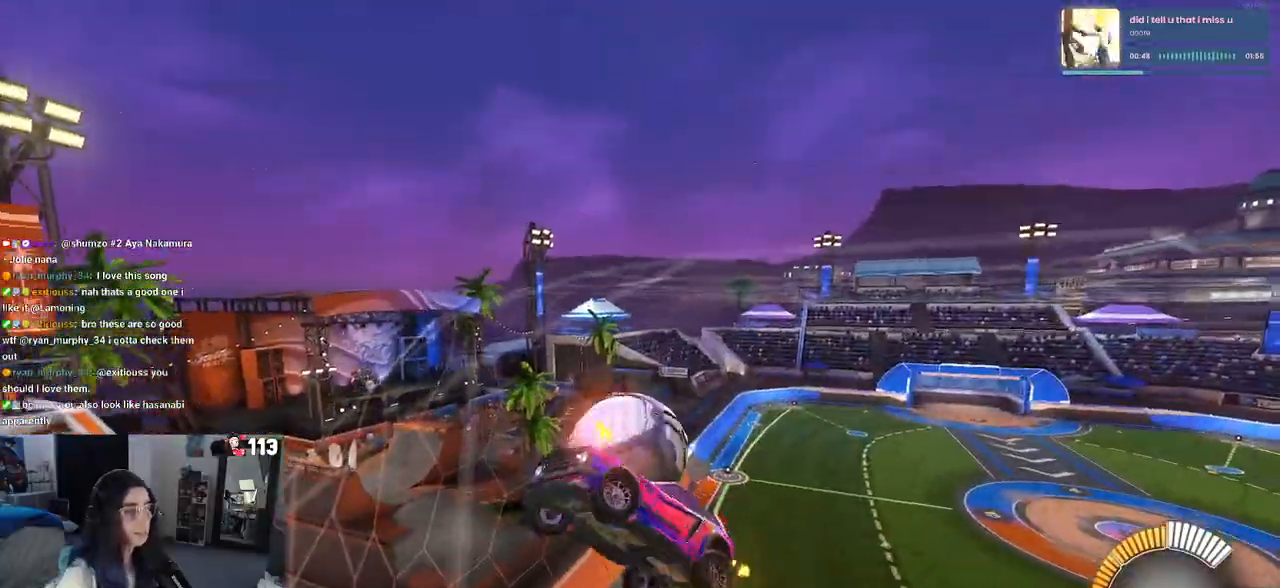
{"buttons": [], "left_stick": "right", "right_stick": "center", "events": [[200, "SQUARE", "up"]]}
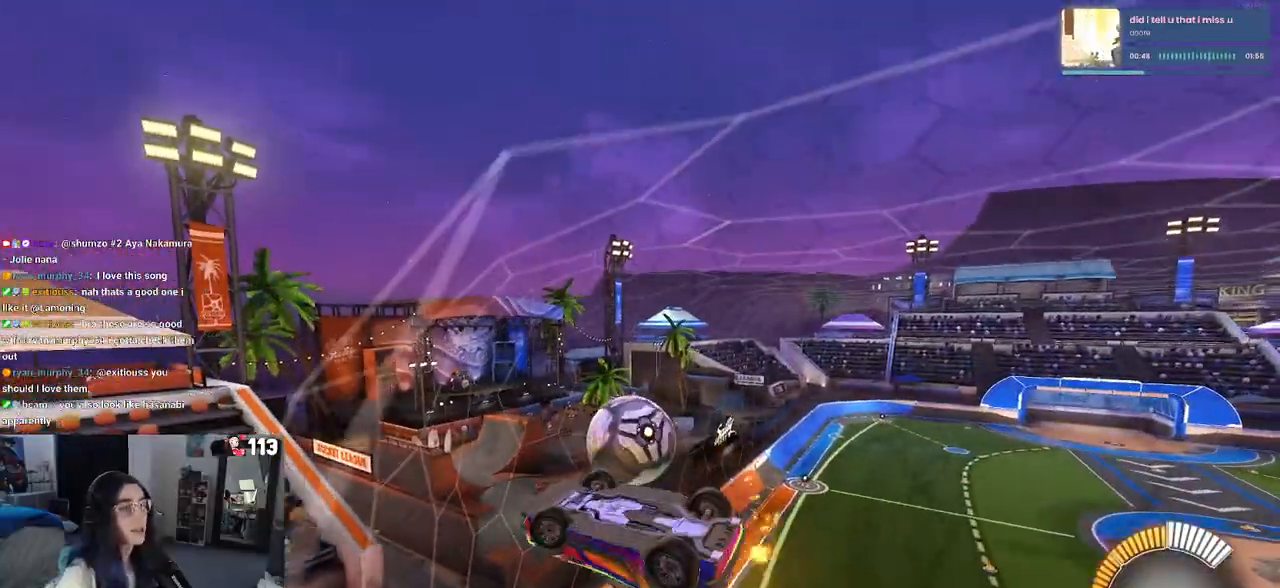
{"buttons": ["SQUARE", "R1"], "left_stick": "down-left", "right_stick": "center", "events": [[150, "L1", "down"], [150, "left_stick", "center"], [200, "left_stick", "left"], [233, "R1", "down"], [267, "SQUARE", "down"], [350, "L1", "up"], [417, "left_stick", "down-left"]]}
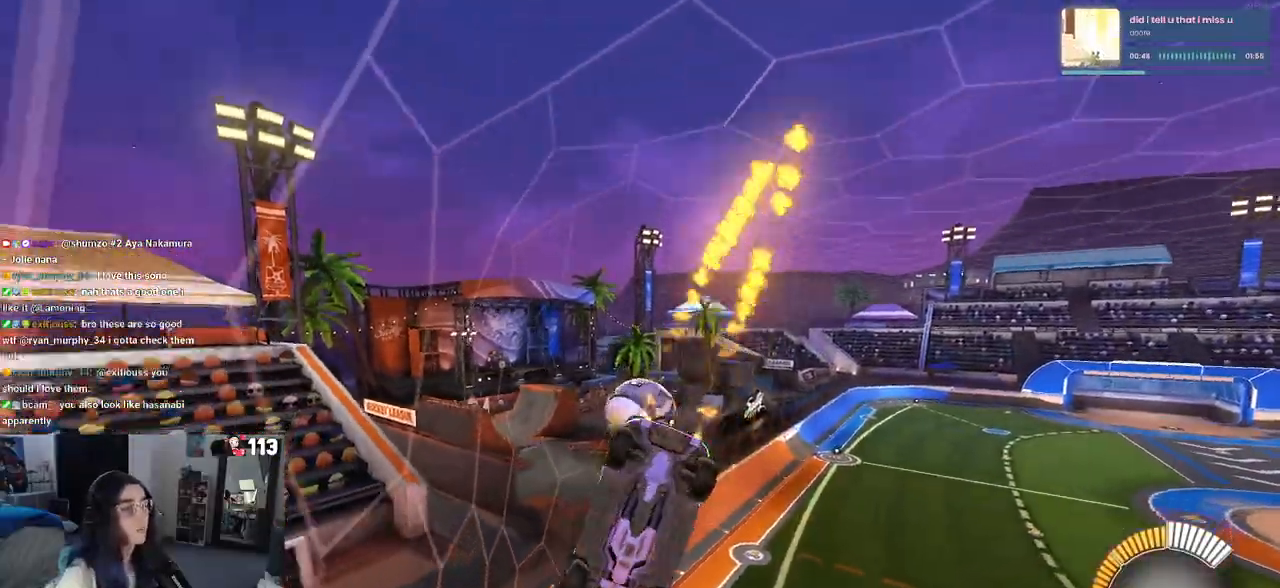
{"buttons": [], "left_stick": "center", "right_stick": "center", "events": [[117, "left_stick", "center"], [167, "left_stick", "right"], [317, "R1", "up"], [317, "SQUARE", "up"], [367, "left_stick", "center"]]}
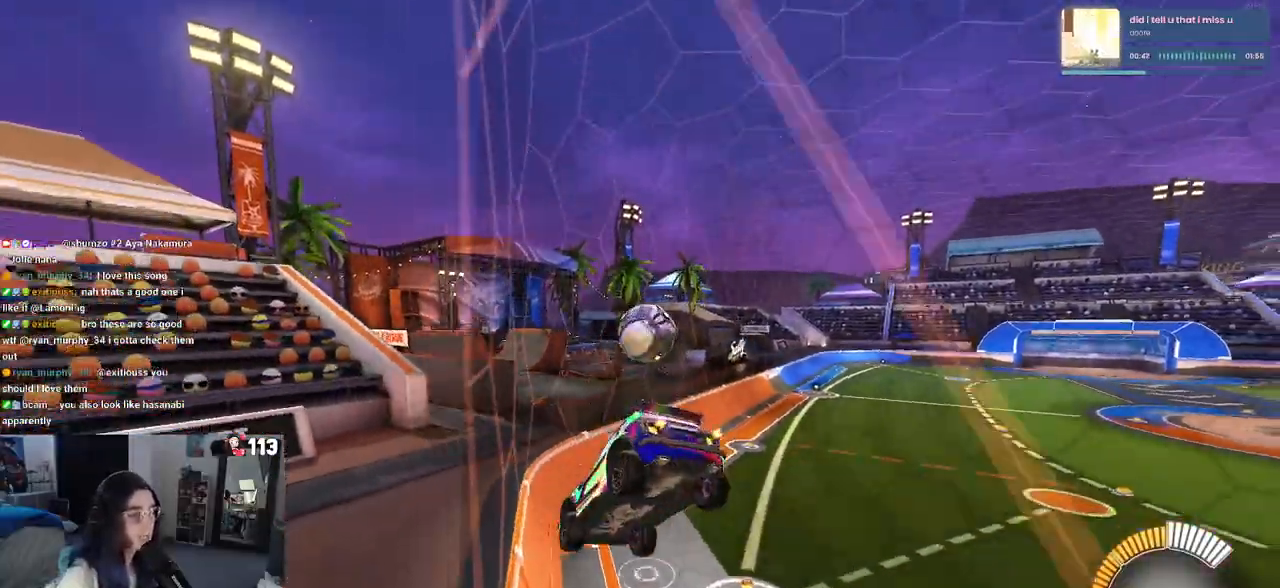
{"buttons": ["L2"], "left_stick": "center", "right_stick": "center", "events": [[350, "L2", "down"]]}
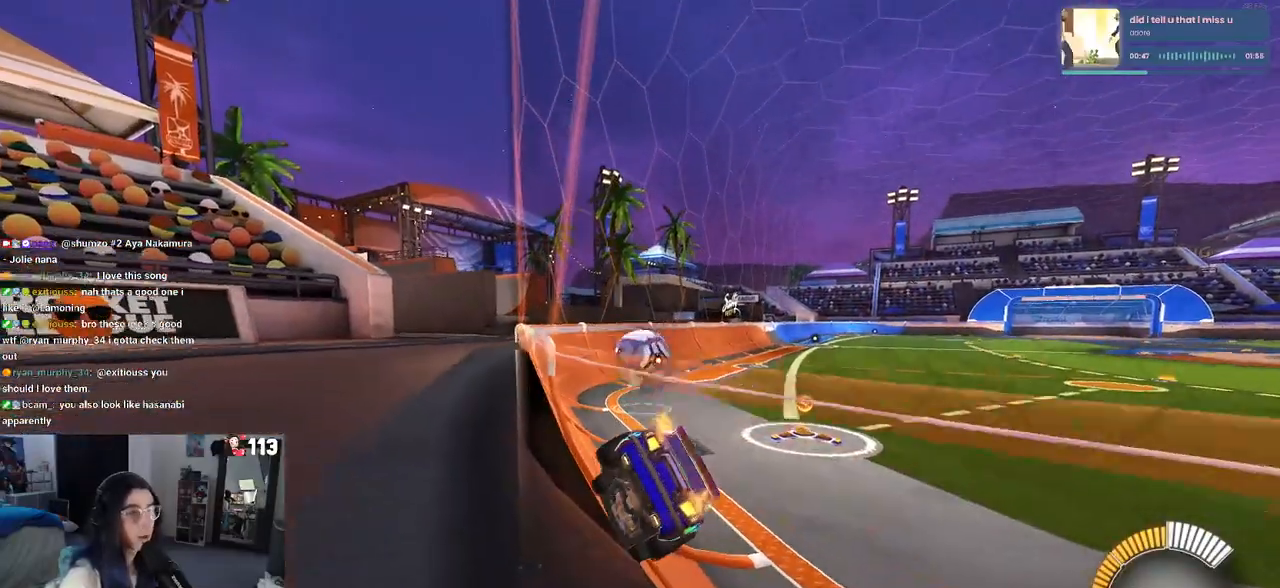
{"buttons": [], "left_stick": "center", "right_stick": "center", "events": [[183, "L2", "up"]]}
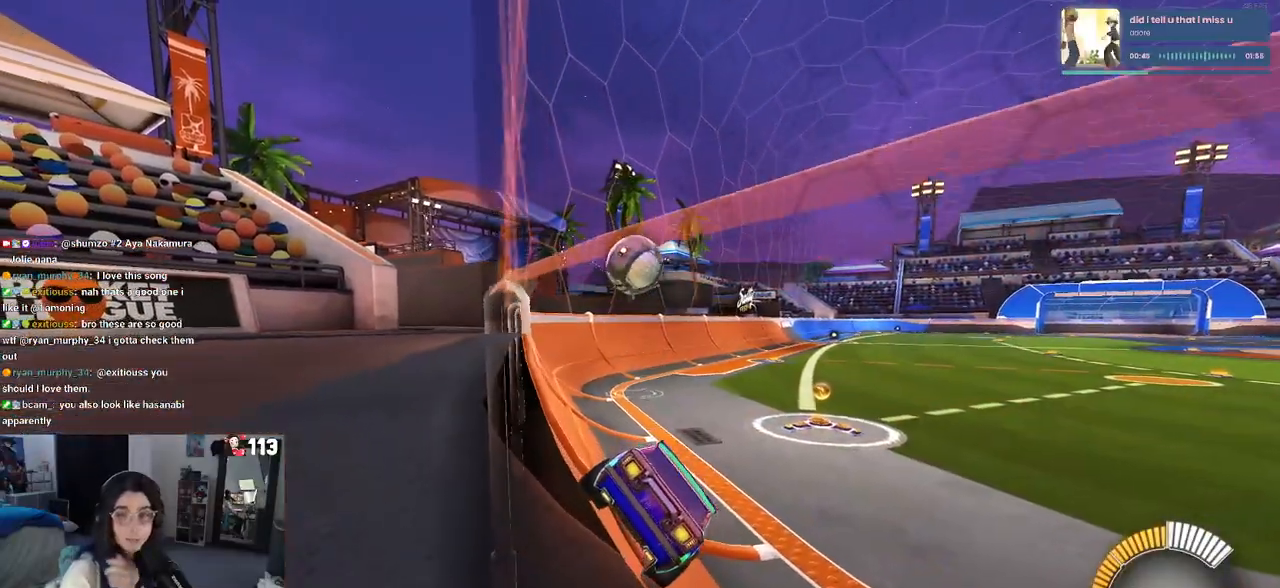
{"buttons": [], "left_stick": "center", "right_stick": "center", "events": []}
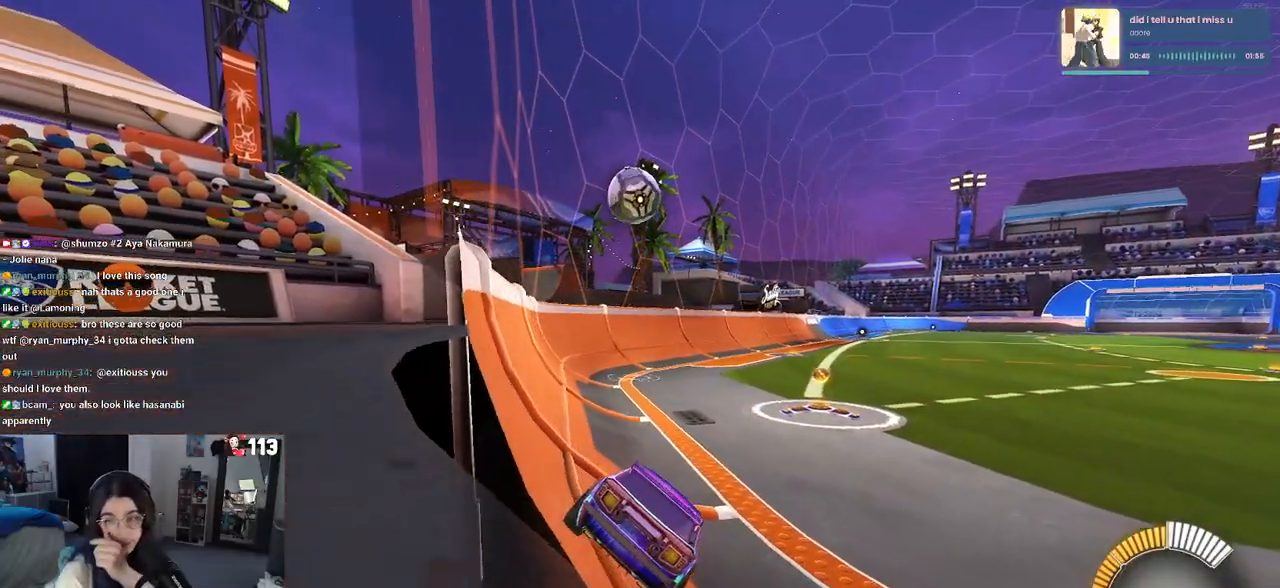
{"buttons": [], "left_stick": "center", "right_stick": "center", "events": []}
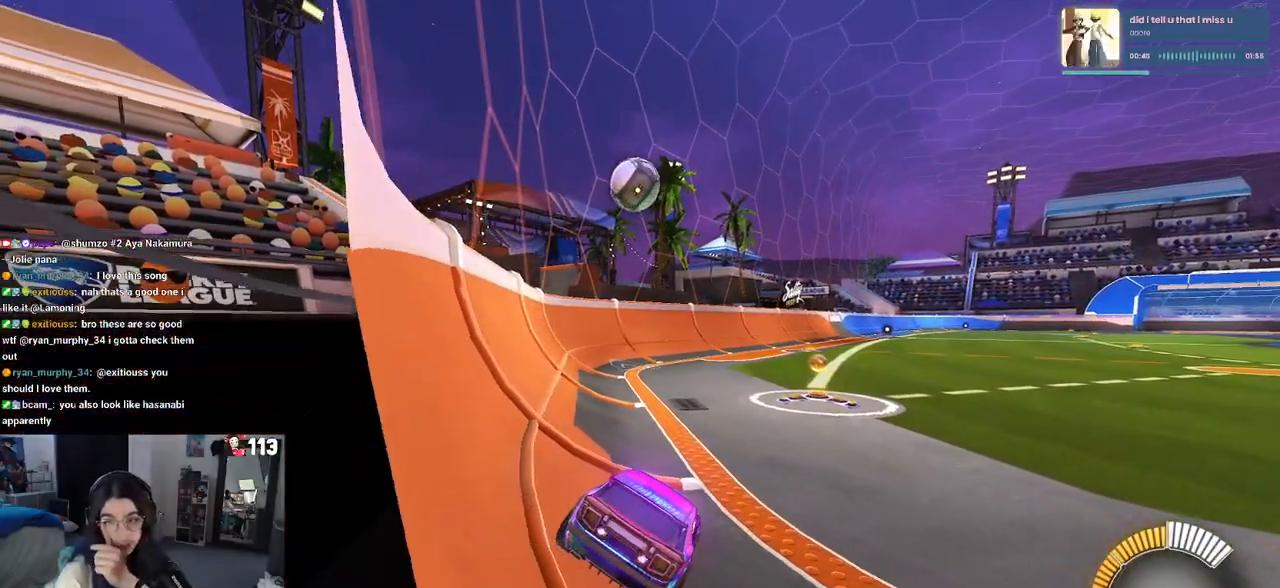
{"buttons": [], "left_stick": "center", "right_stick": "center", "events": []}
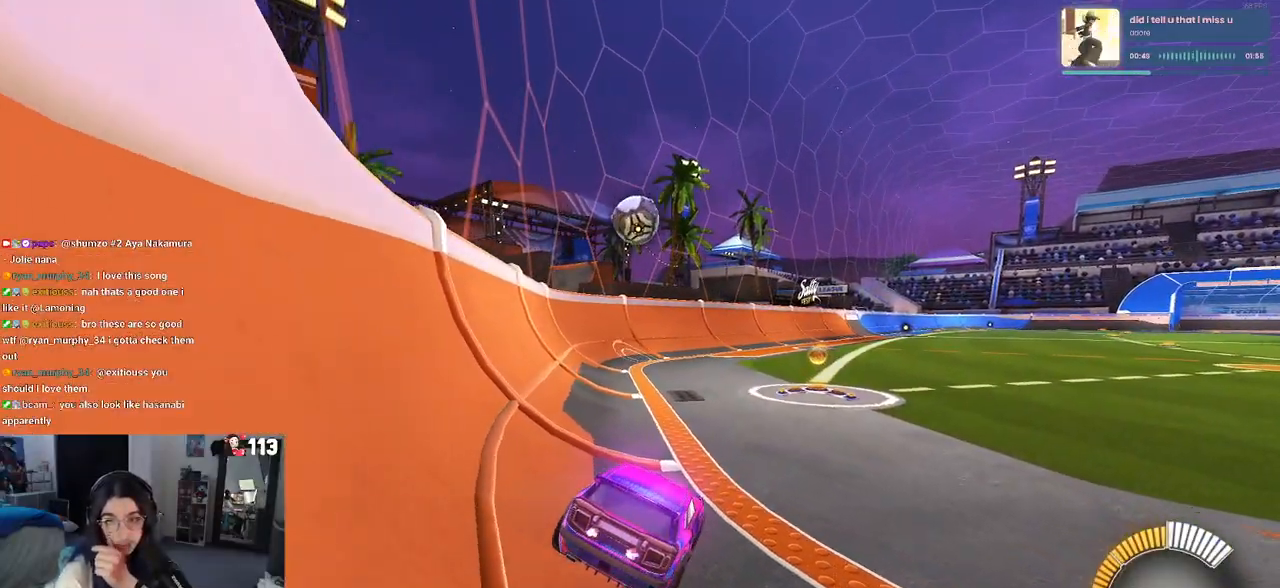
{"buttons": [], "left_stick": "center", "right_stick": "center", "events": []}